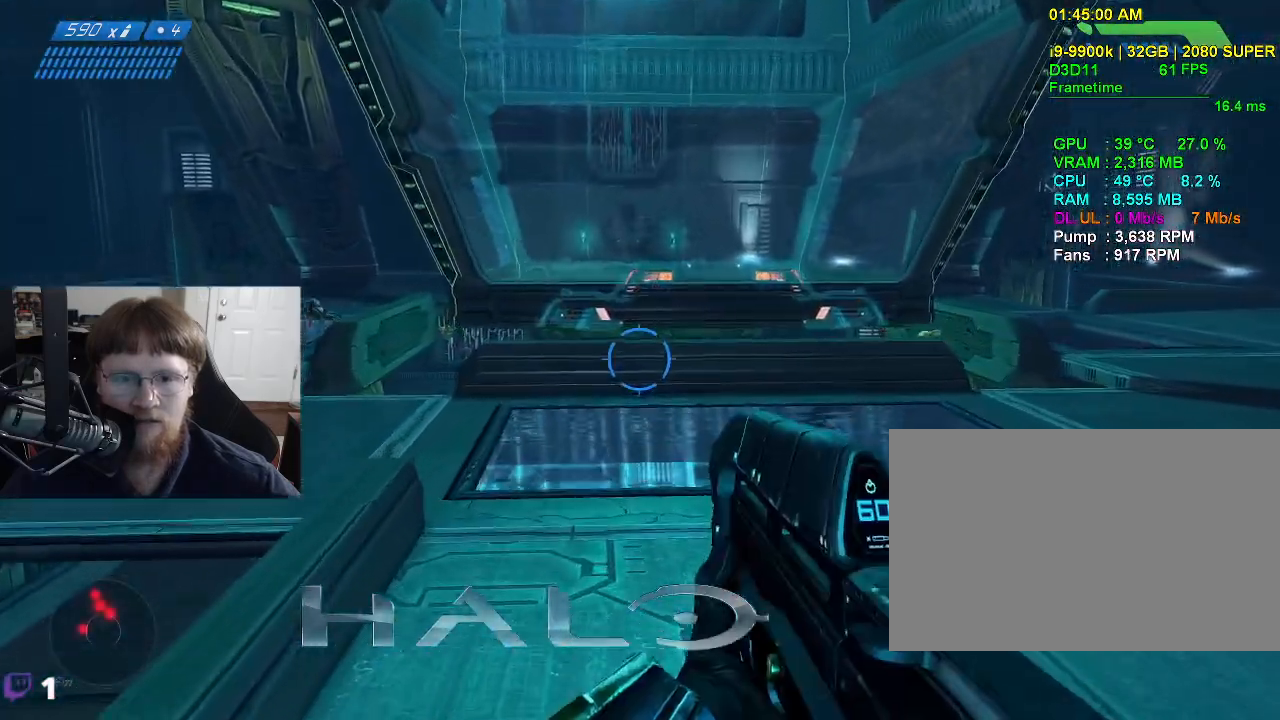
Gameplay with keyboard and mouse; each line is a JSON object with the keys and mouse buttons held at the frame after it. "events" lists presses ("down") and releases ("up") of "1", "2", "3", "4", "5", "a", "alt", "c", "caps_lock", "ctrl", "d", "e", "f", "g", "q", "r", "s", "shift", "space", "t", "tab", "v", "w", "x", "z", "mouse_left", "mouse_wheel" and "mouse_right" between this image and that frame as [ms after this image, input, new state], when the widget could be followed in between. "mouse_left", "mouse_wheel", "mouse_right" = the "left", "wheel", "right" buttons of the "mouse" list. No other keys are recorded. "wheel" means that the mouse wheel is clicked or scrolled. "mouse_move" is the direction in which the mouse moves at that frame (one of eight, or "still"), when it could be read.
{"keys": ["w"], "mouse": [], "mouse_move": "right", "events": []}
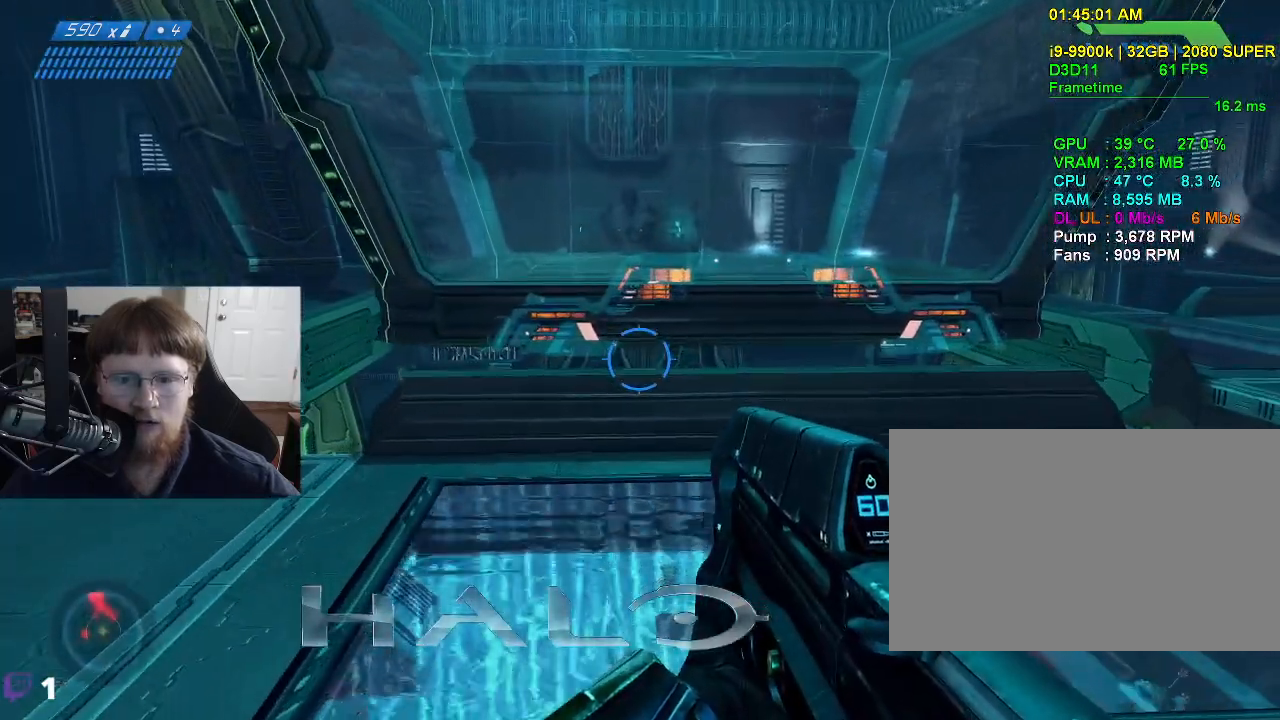
{"keys": ["w"], "mouse": [], "mouse_move": "still", "events": []}
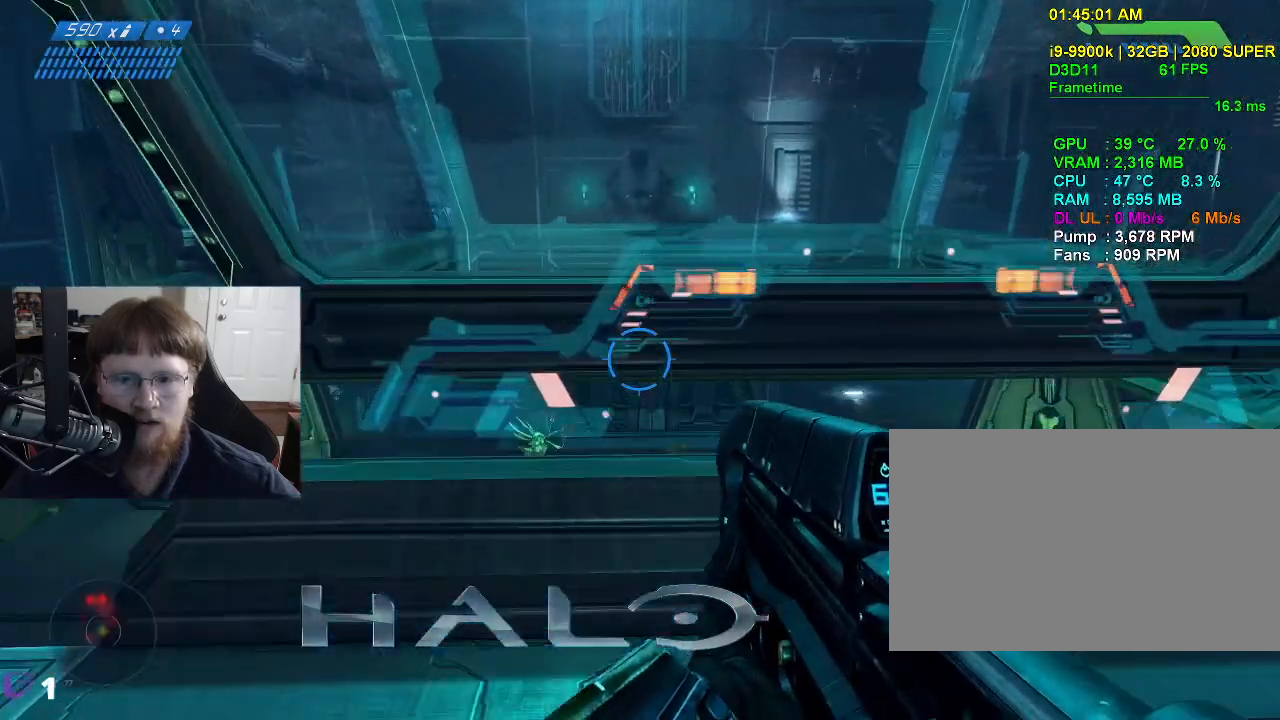
{"keys": [], "mouse": [], "mouse_move": "down-right", "events": [[233, "w", "up"], [333, "e", "down"], [417, "e", "up"]]}
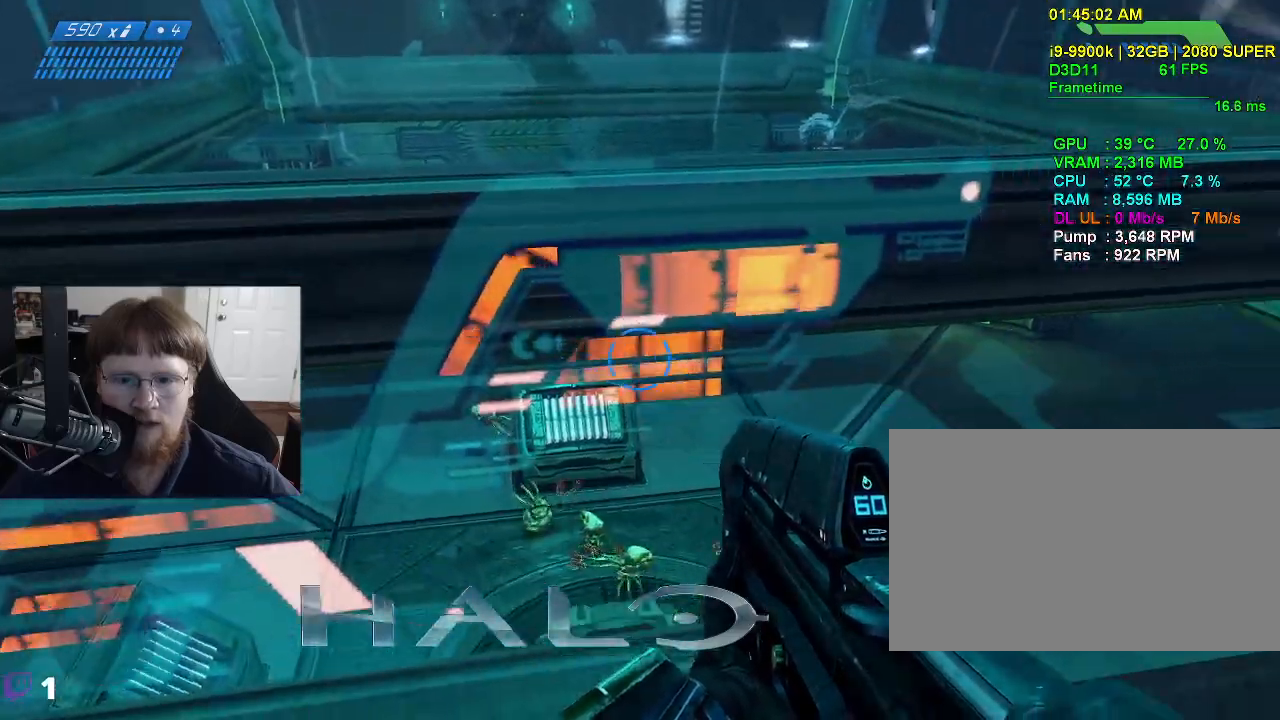
{"keys": ["d"], "mouse": [], "mouse_move": "up-right", "events": [[150, "d", "down"]]}
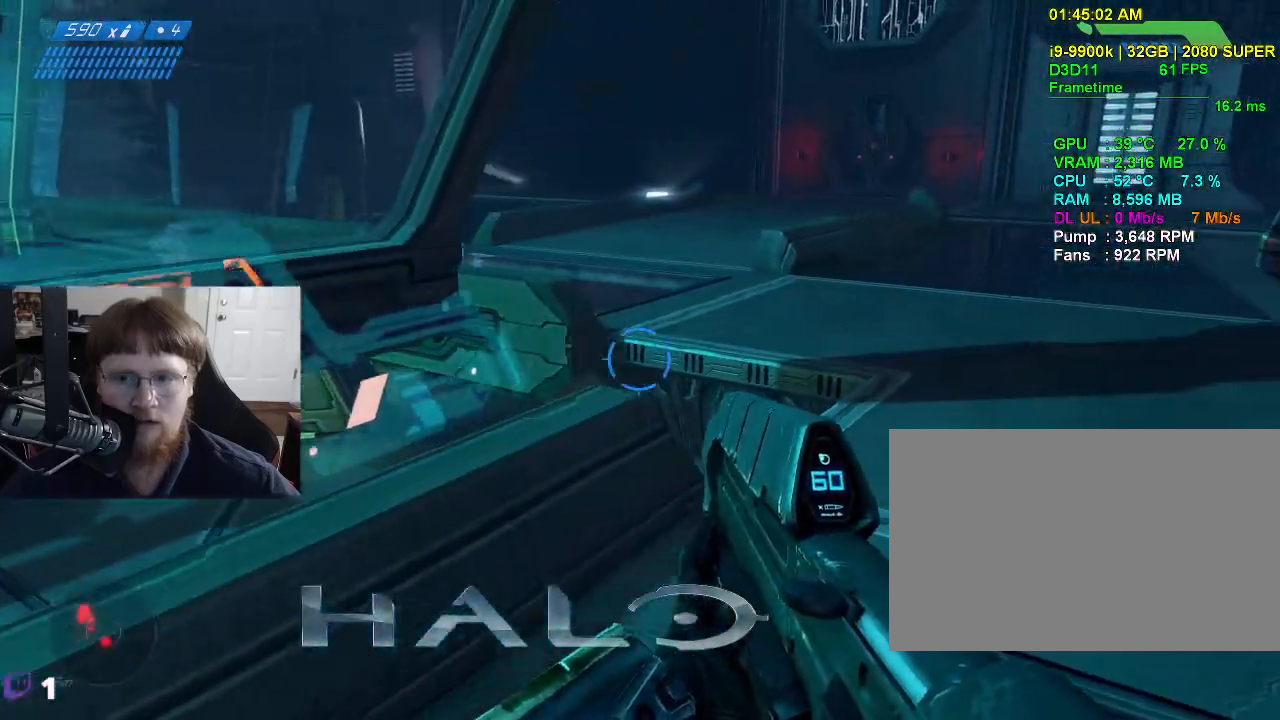
{"keys": ["w"], "mouse": [], "mouse_move": "left", "events": [[33, "d", "up"], [267, "w", "down"]]}
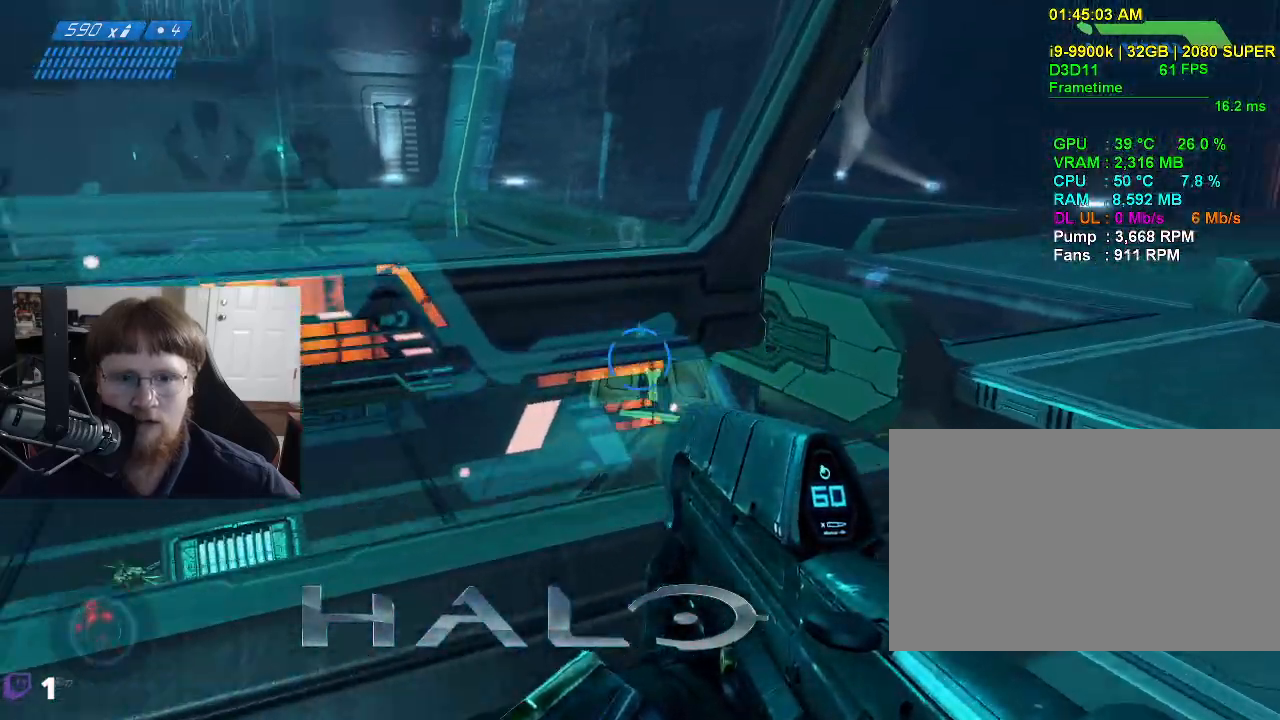
{"keys": ["e"], "mouse": [], "mouse_move": "still", "events": [[133, "w", "up"], [367, "e", "down"]]}
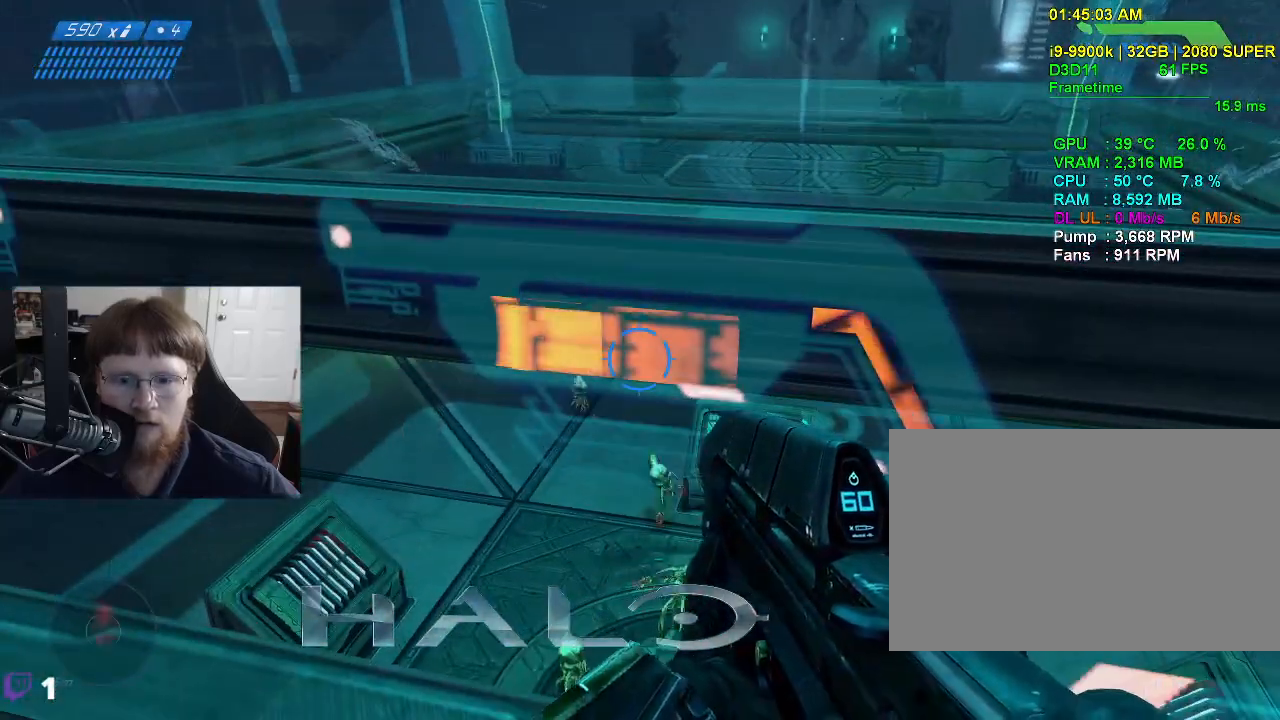
{"keys": ["d"], "mouse": [], "mouse_move": "right", "events": [[17, "e", "up"], [483, "d", "down"]]}
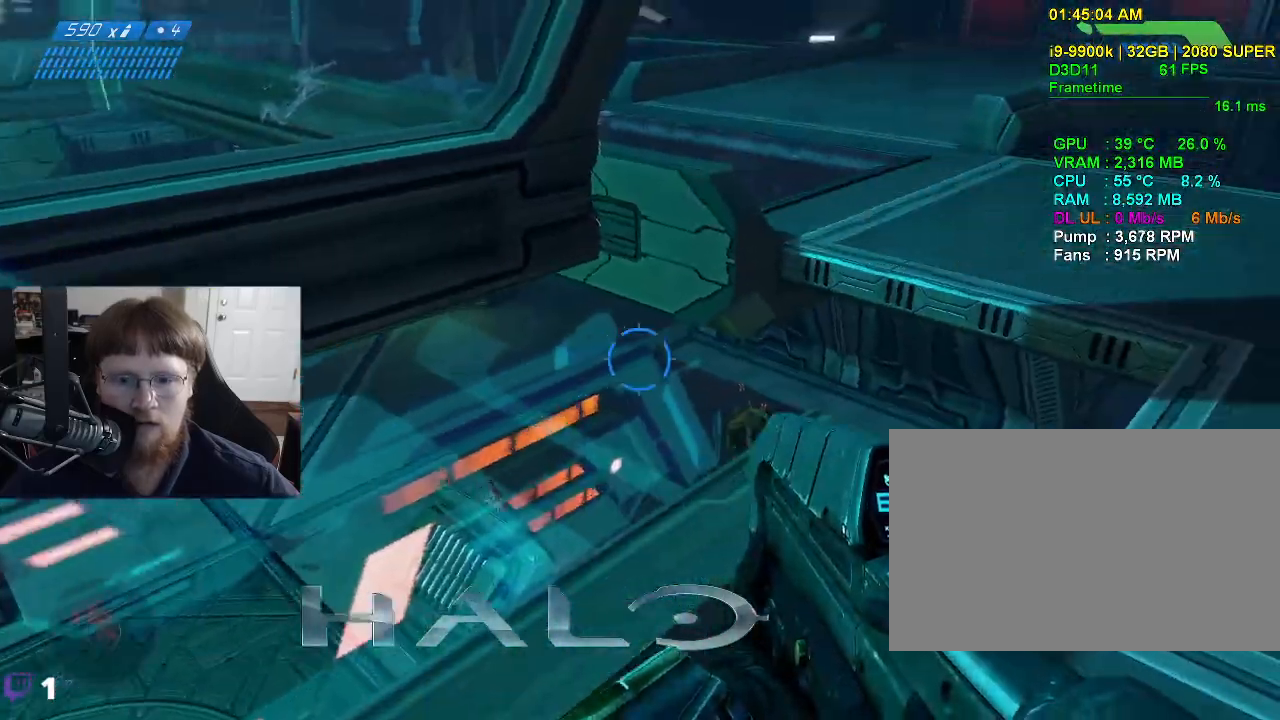
{"keys": ["d"], "mouse": [], "mouse_move": "still", "events": []}
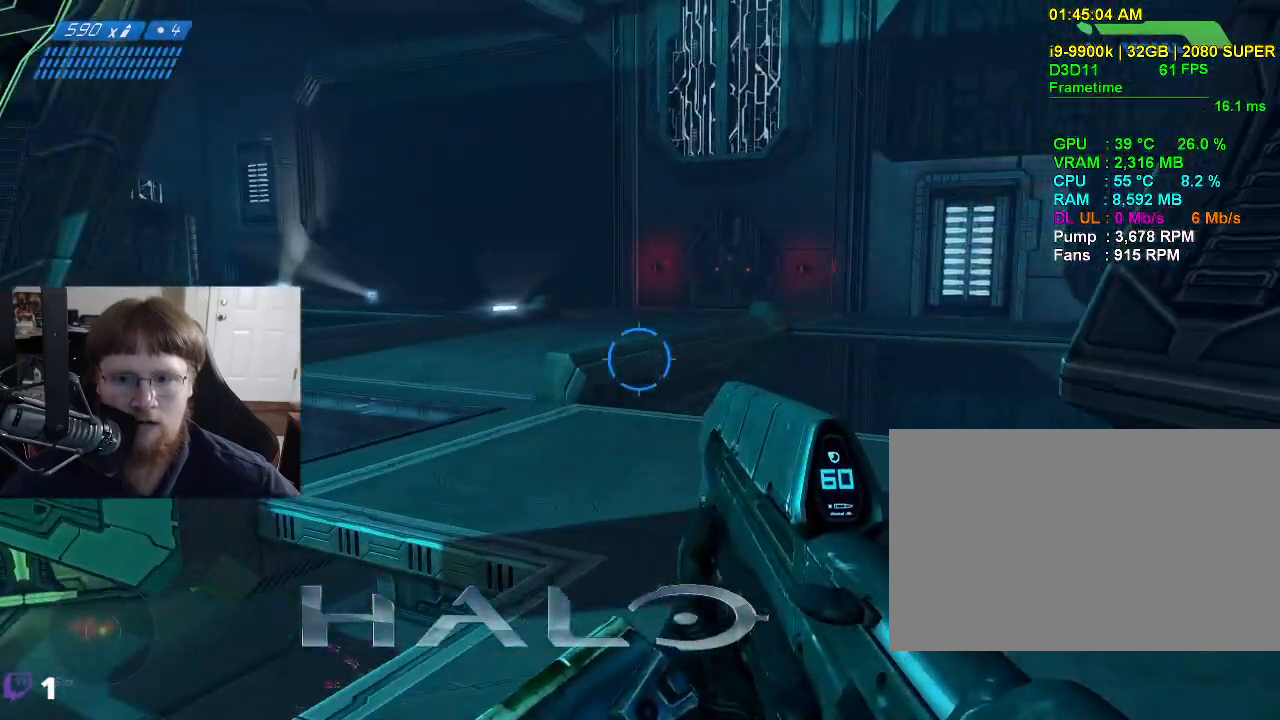
{"keys": ["d", "w"], "mouse": [], "mouse_move": "left", "events": [[133, "w", "down"], [233, "d", "up"], [467, "d", "down"]]}
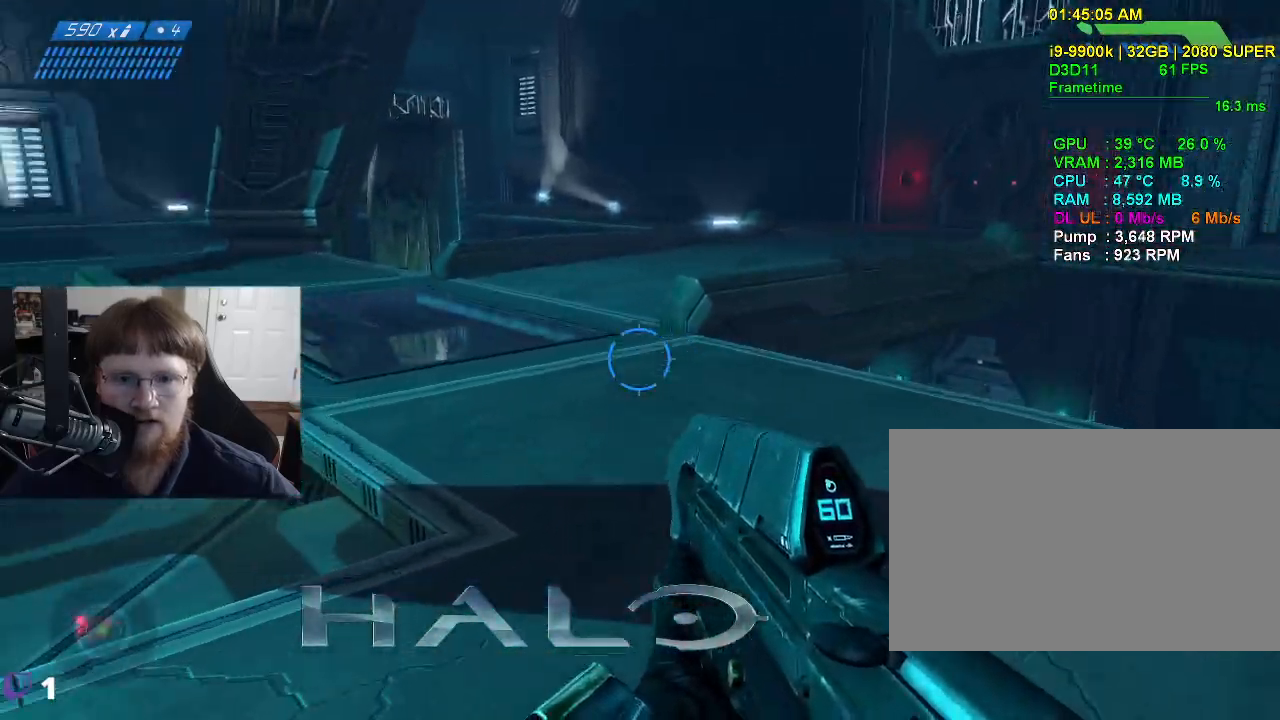
{"keys": ["d", "w"], "mouse": [], "mouse_move": "left", "events": []}
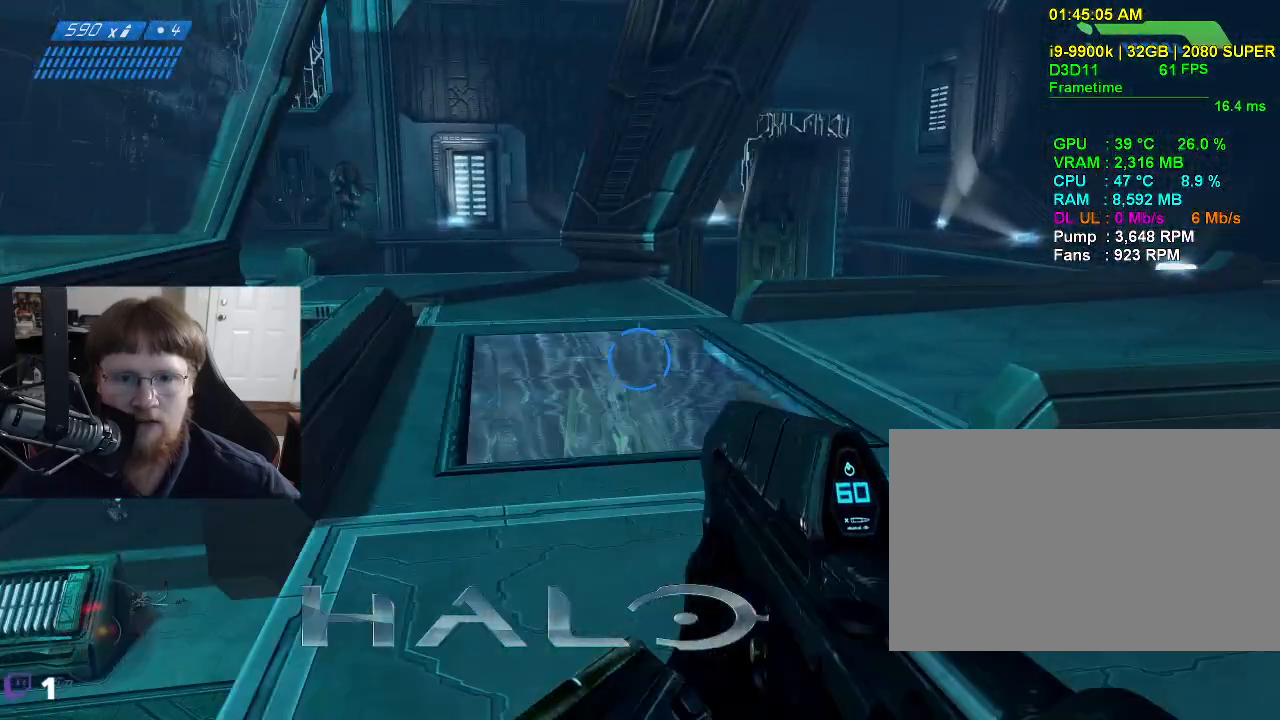
{"keys": ["w"], "mouse": [], "mouse_move": "left", "events": [[450, "d", "up"]]}
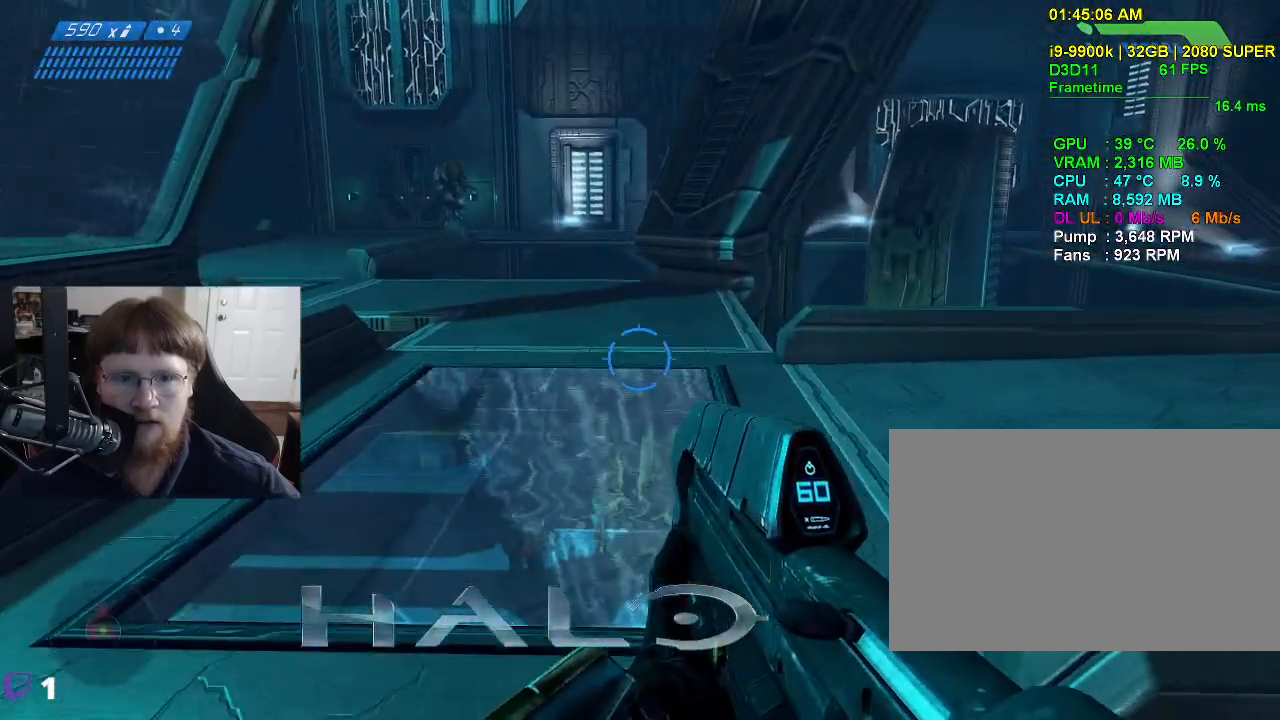
{"keys": ["w"], "mouse": [], "mouse_move": "left", "events": []}
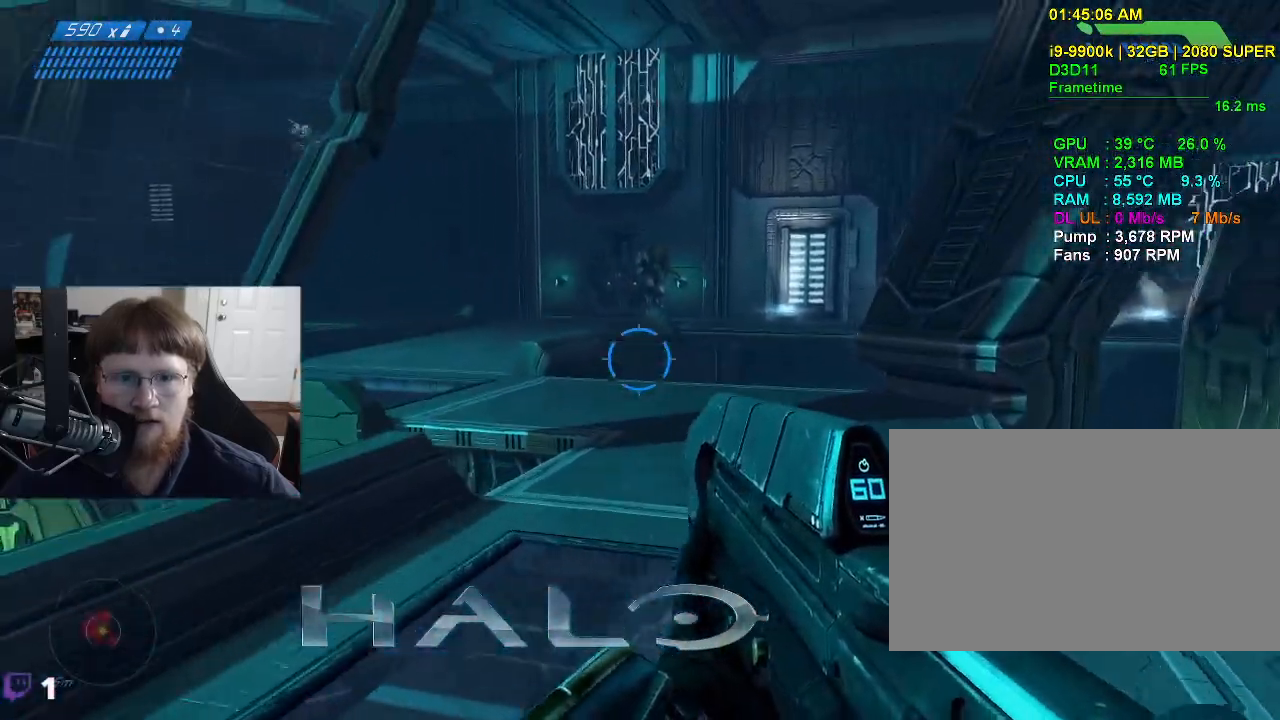
{"keys": ["w"], "mouse": [], "mouse_move": "right", "events": []}
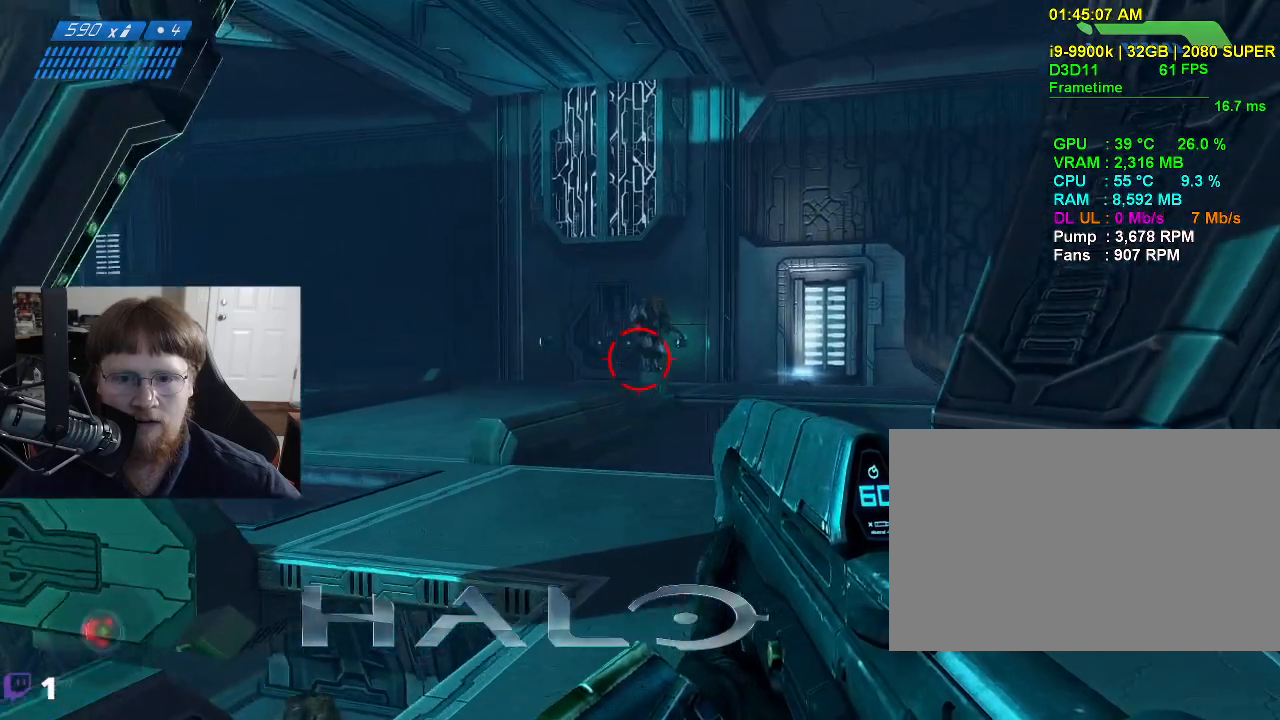
{"keys": ["w"], "mouse": ["left"], "mouse_move": "left", "events": [[167, "mouse_left", "down"]]}
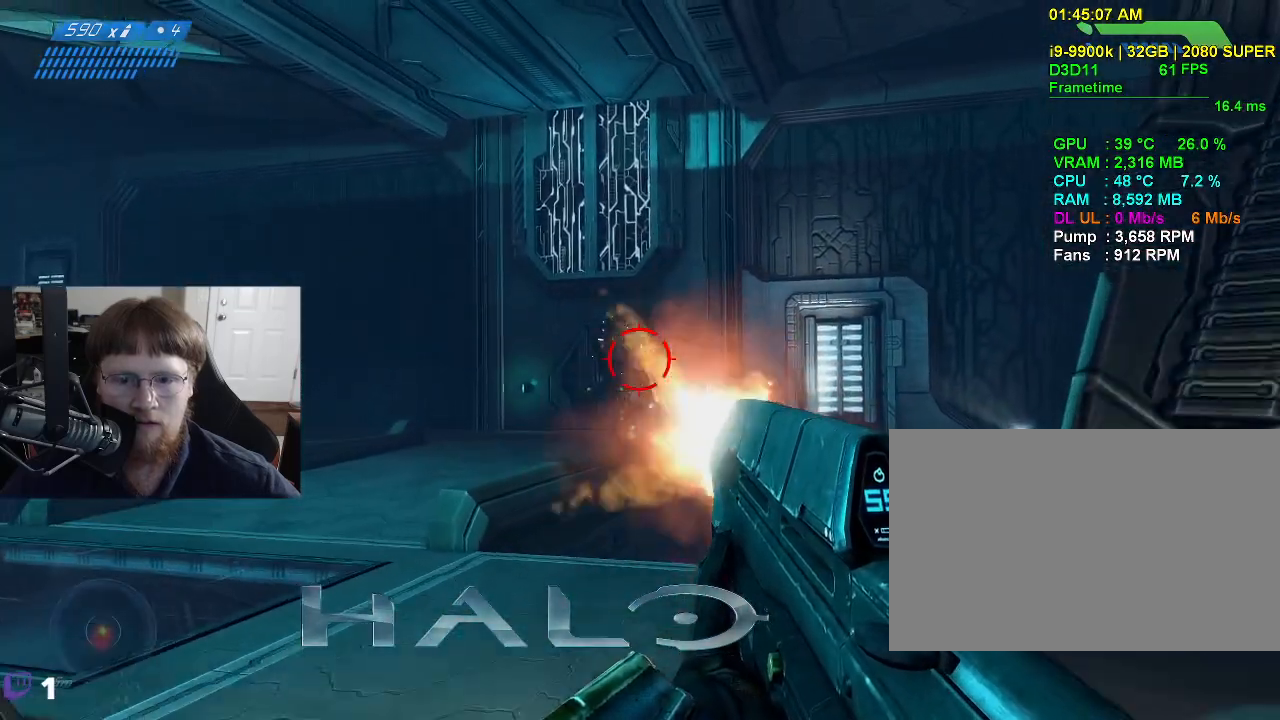
{"keys": ["w"], "mouse": ["left"], "mouse_move": "right", "events": []}
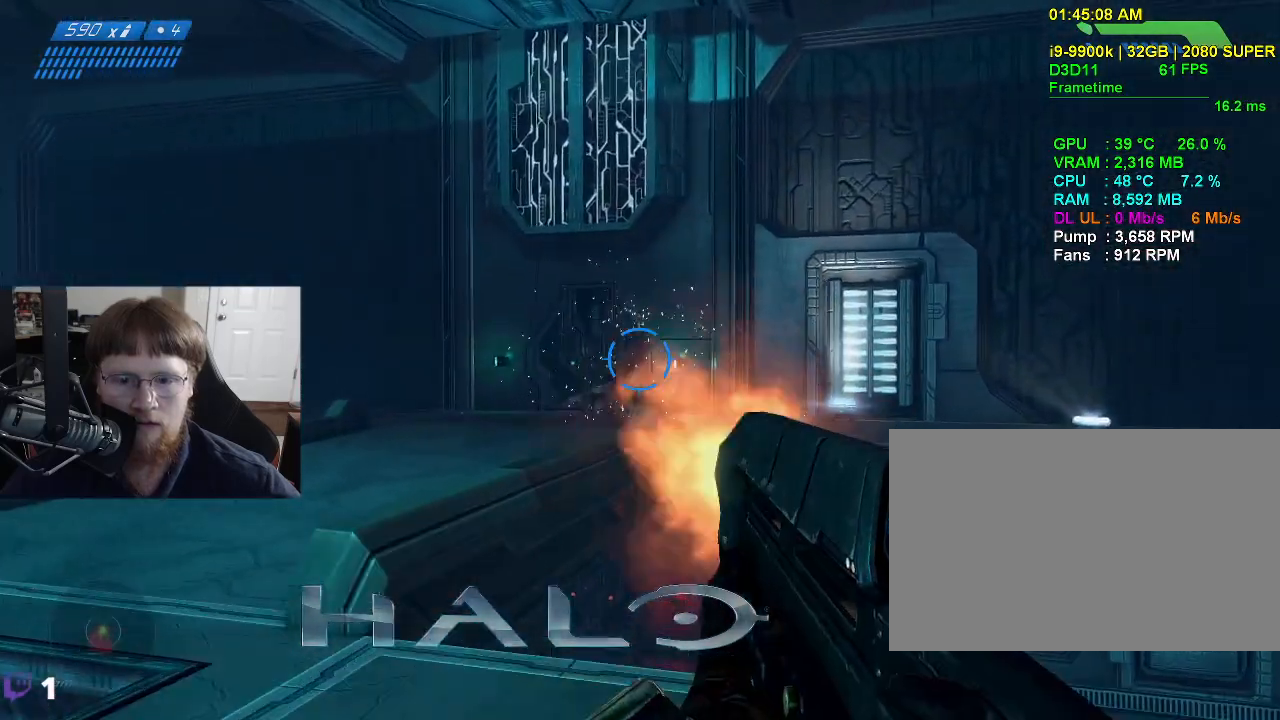
{"keys": ["a", "space", "w"], "mouse": [], "mouse_move": "down-right", "events": [[67, "a", "down"], [67, "mouse_left", "up"], [433, "space", "down"]]}
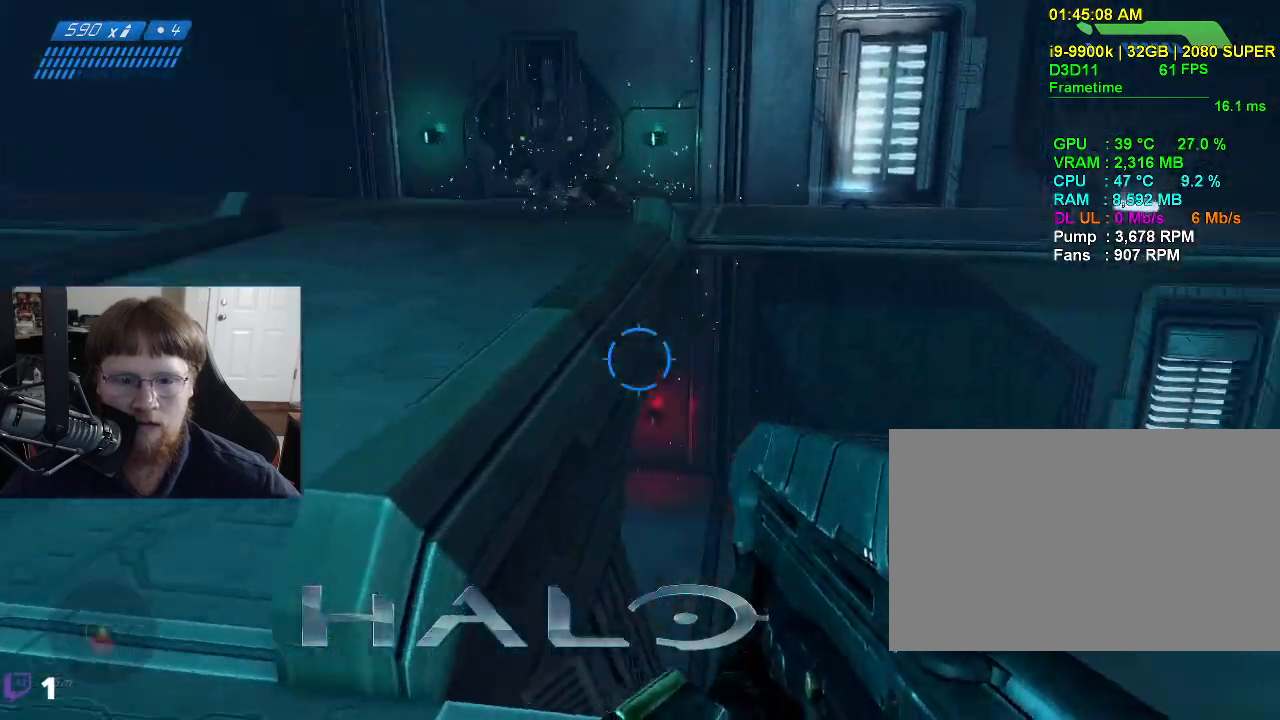
{"keys": ["a", "w"], "mouse": [], "mouse_move": "still", "events": [[117, "space", "up"]]}
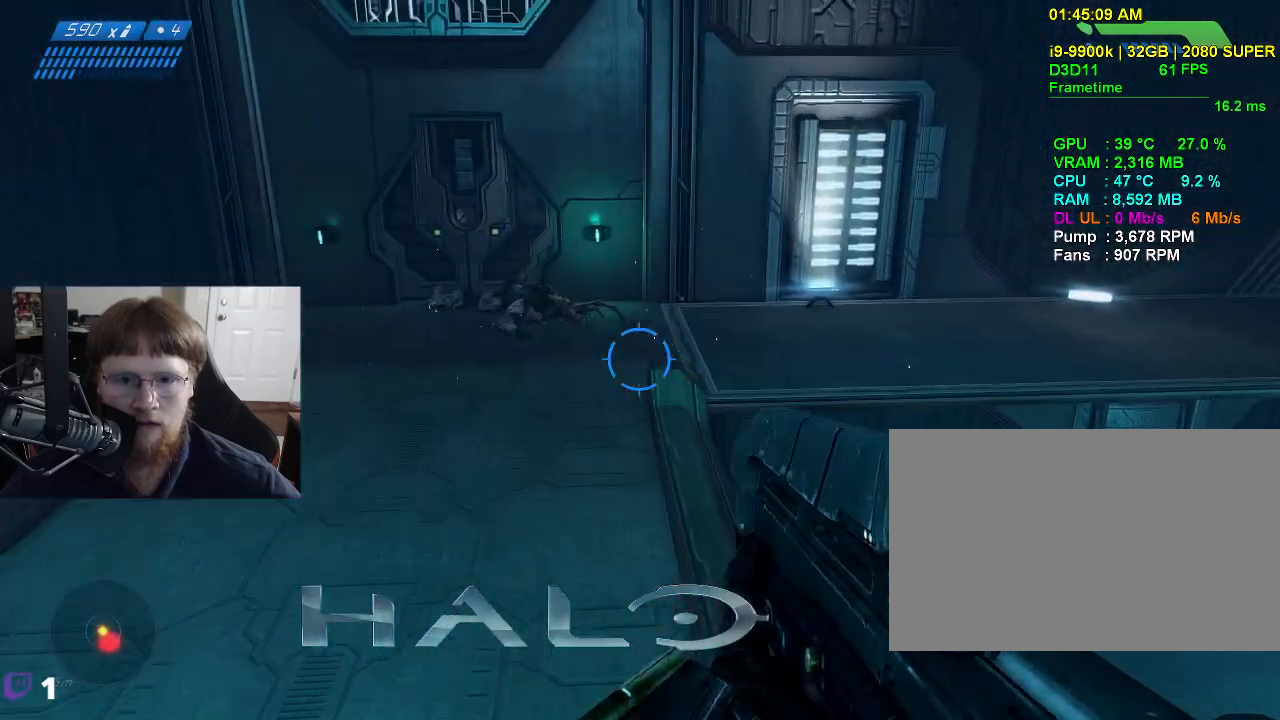
{"keys": ["a", "w"], "mouse": [], "mouse_move": "right", "events": []}
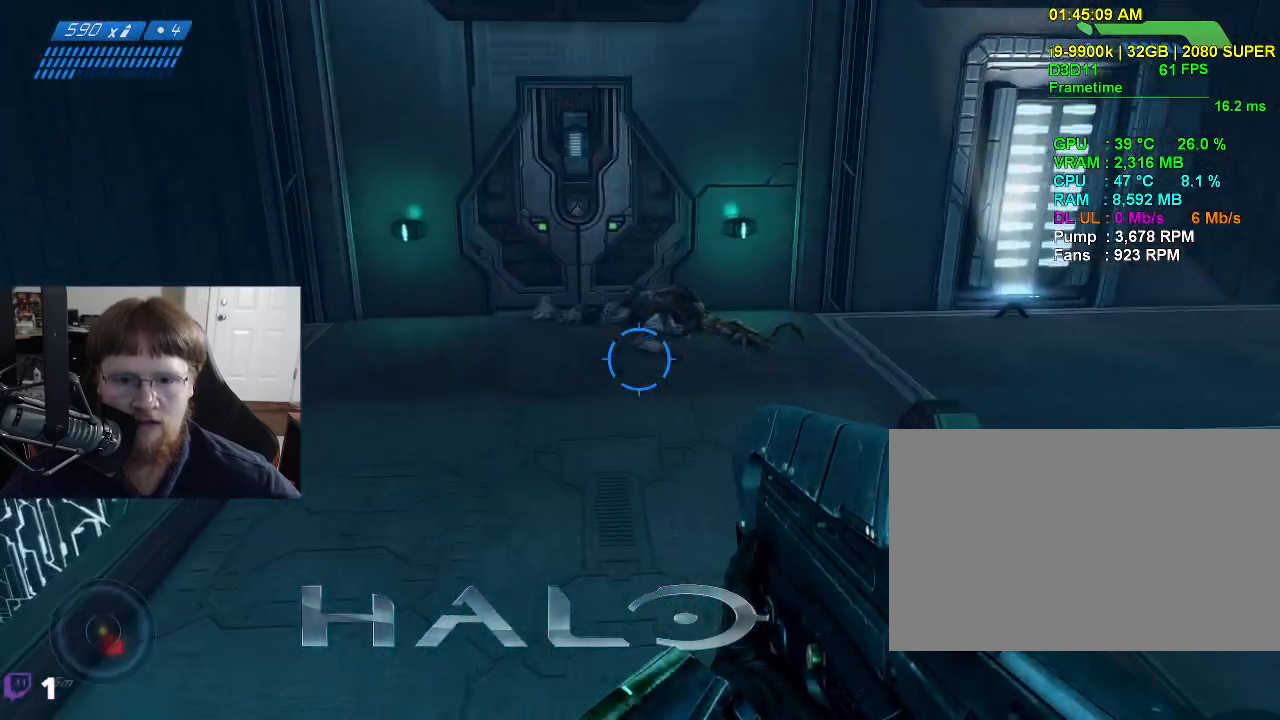
{"keys": ["w"], "mouse": [], "mouse_move": "right", "events": [[300, "a", "up"]]}
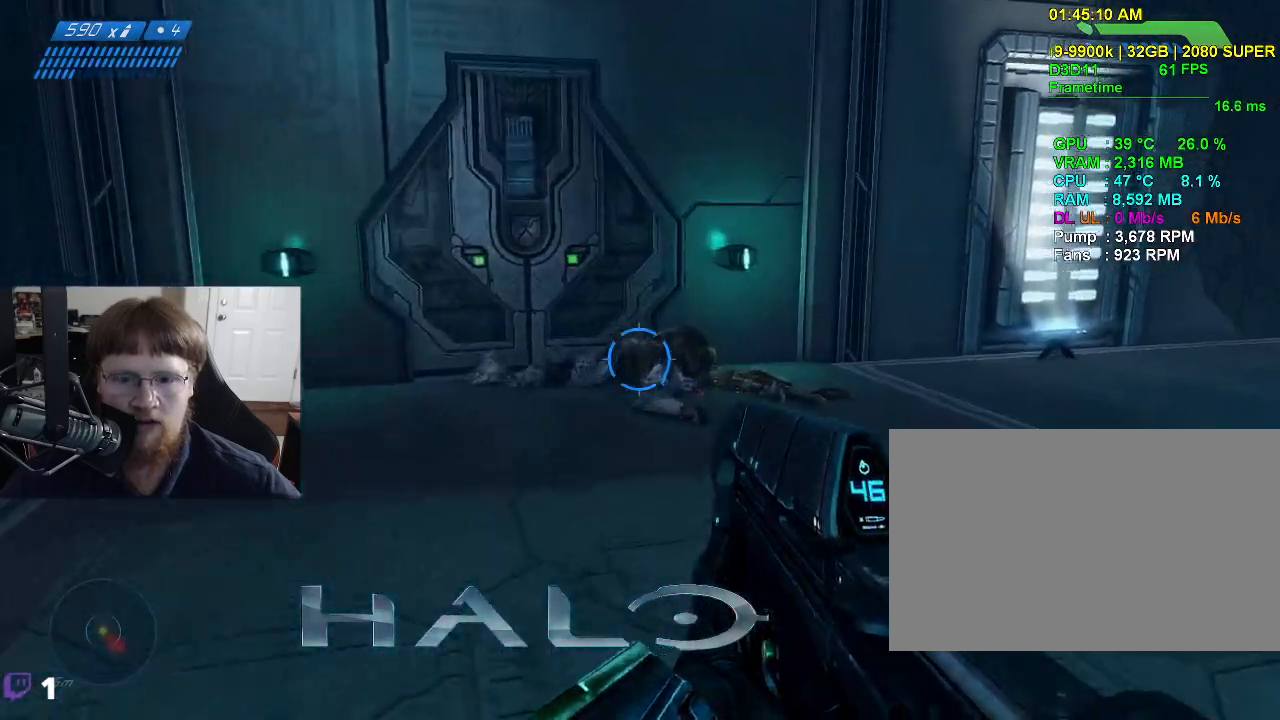
{"keys": ["w"], "mouse": [], "mouse_move": "down", "events": []}
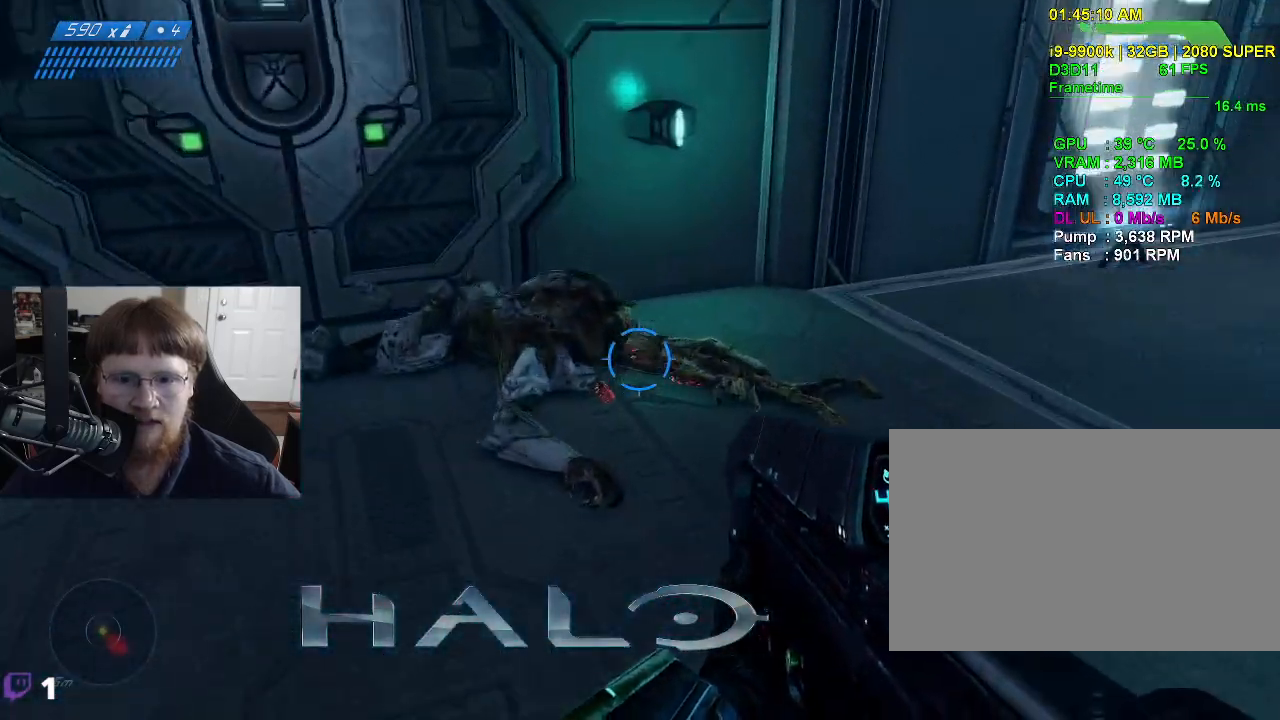
{"keys": ["w"], "mouse": [], "mouse_move": "up-right", "events": [[133, "w", "up"], [367, "w", "down"]]}
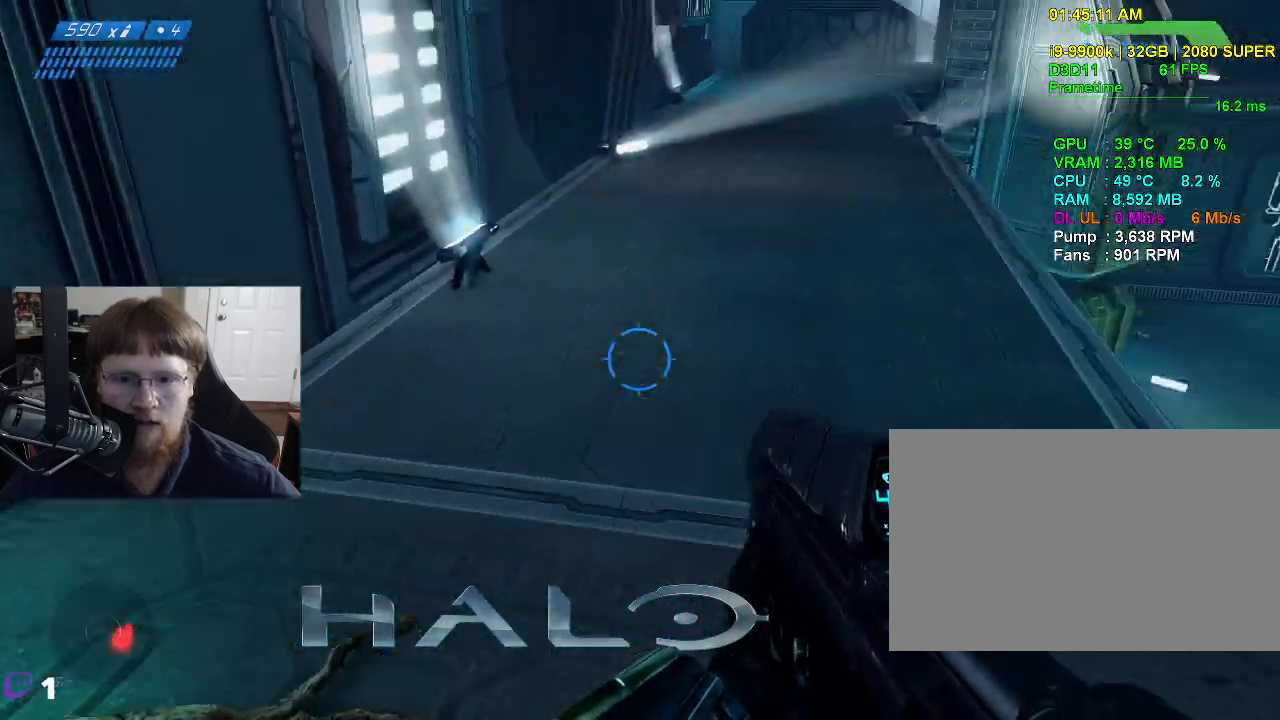
{"keys": ["w"], "mouse": [], "mouse_move": "up", "events": []}
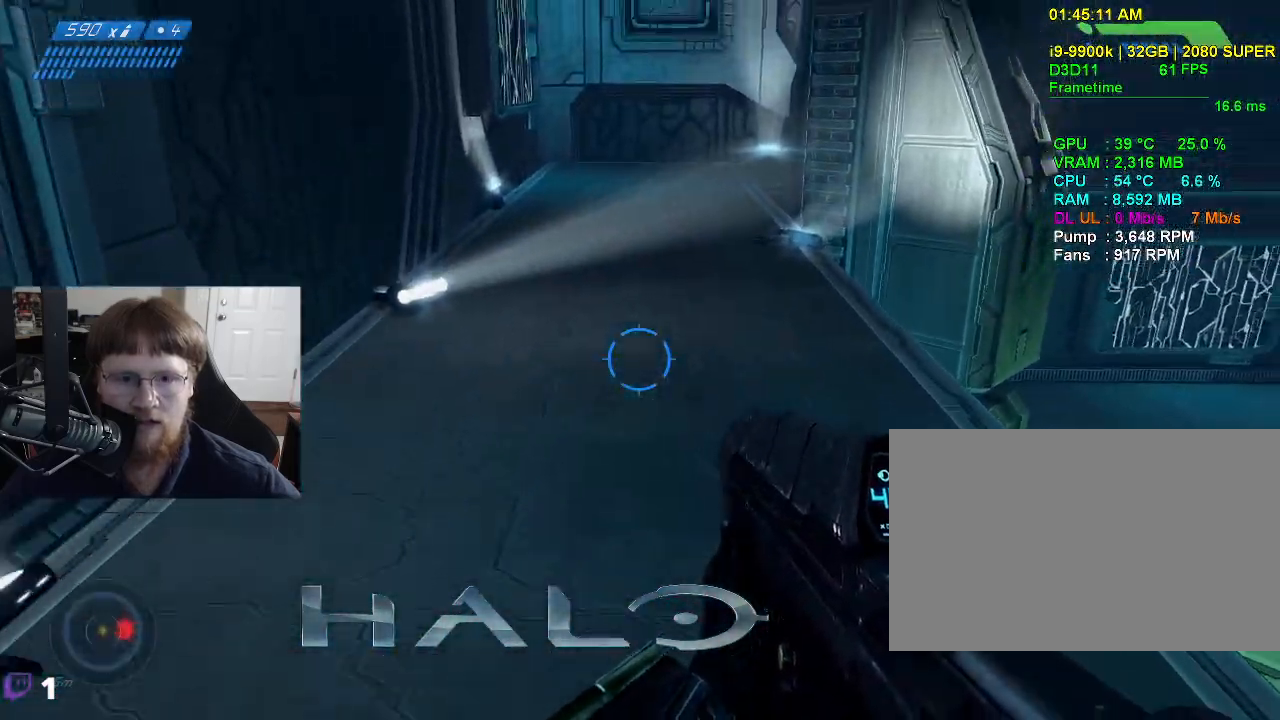
{"keys": ["a", "w"], "mouse": [], "mouse_move": "up", "events": [[450, "a", "down"]]}
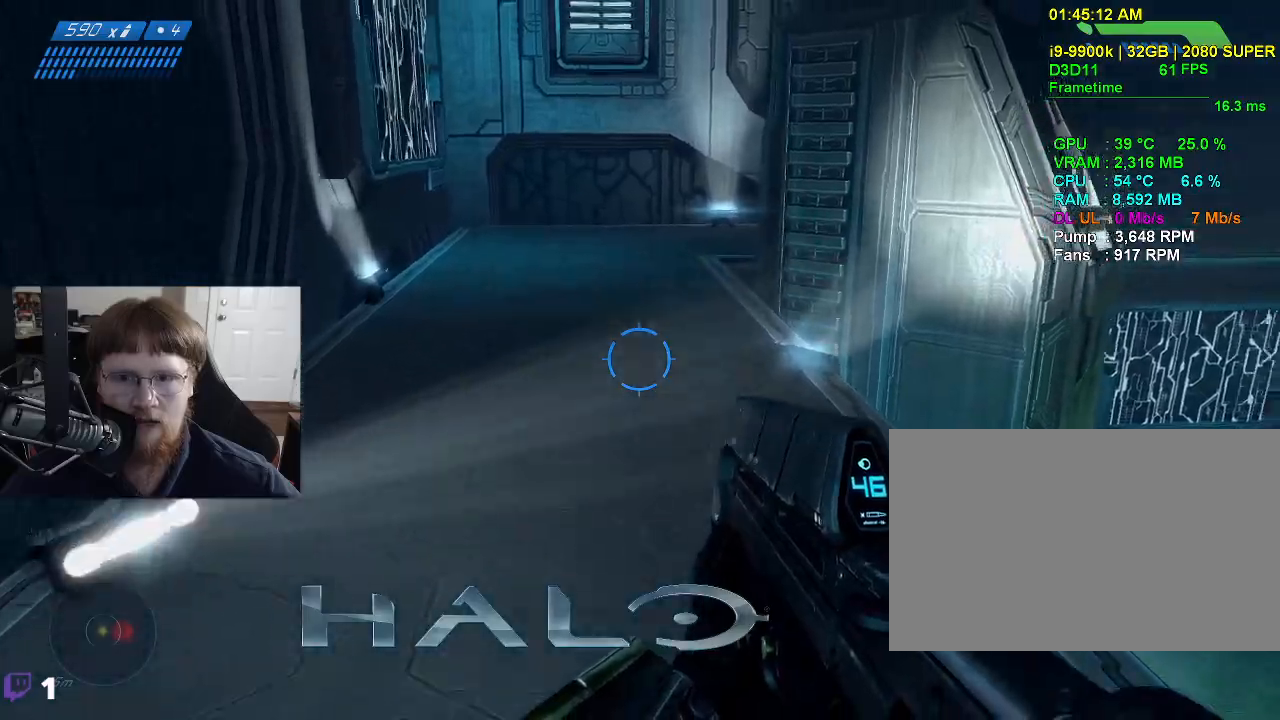
{"keys": ["s"], "mouse": [], "mouse_move": "down", "events": [[133, "w", "up"], [367, "s", "down"], [417, "a", "up"]]}
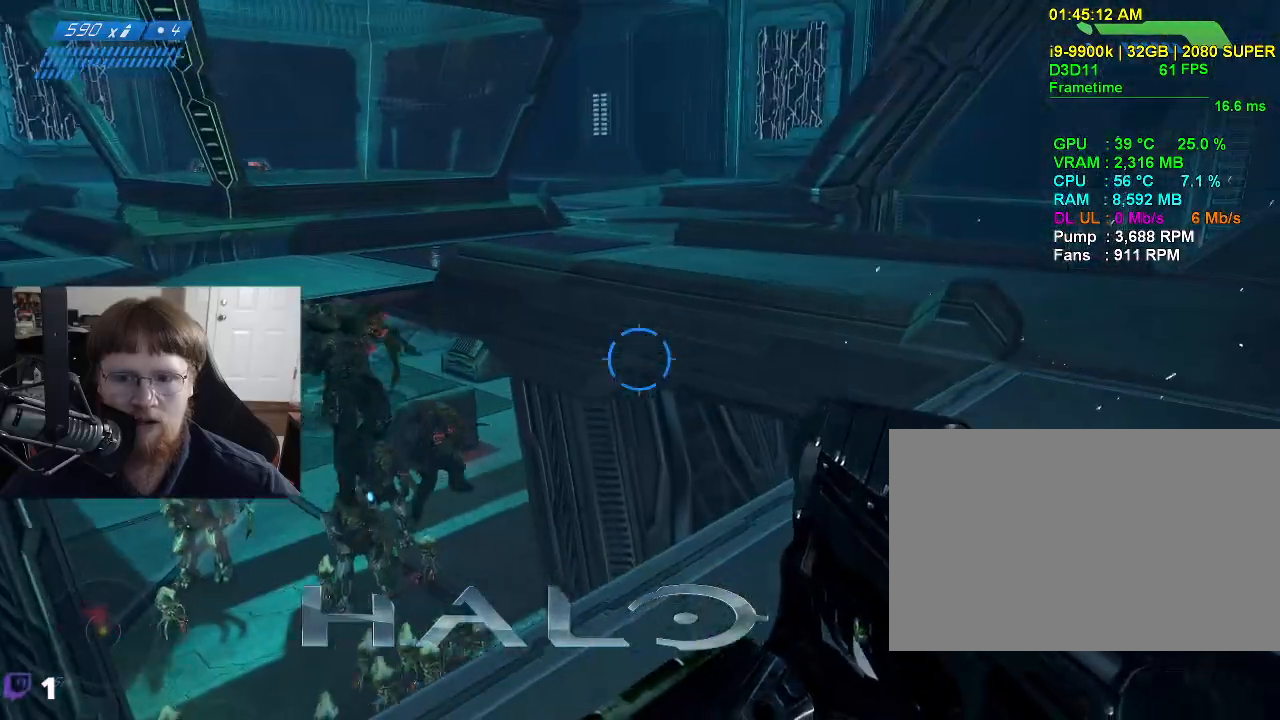
{"keys": ["a", "s"], "mouse": [], "mouse_move": "down-left", "events": [[350, "a", "down"]]}
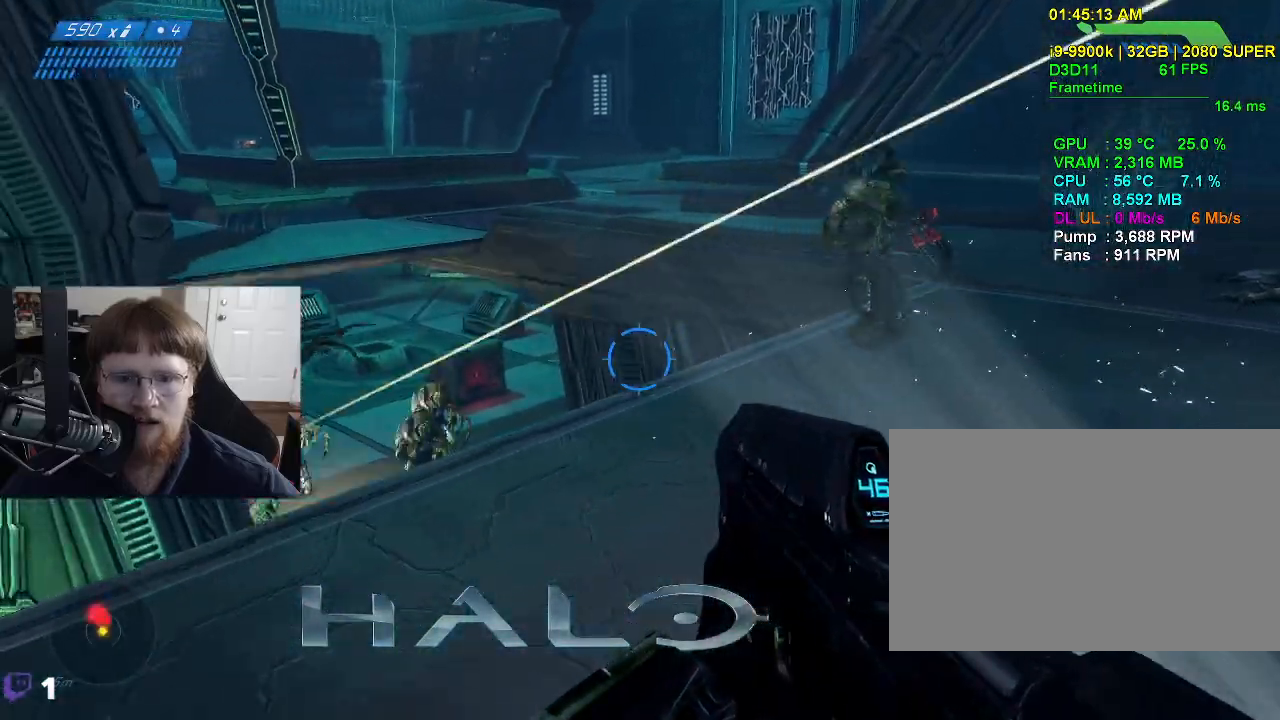
{"keys": ["w"], "mouse": [], "mouse_move": "down-left", "events": [[317, "a", "up"], [317, "s", "up"], [500, "w", "down"]]}
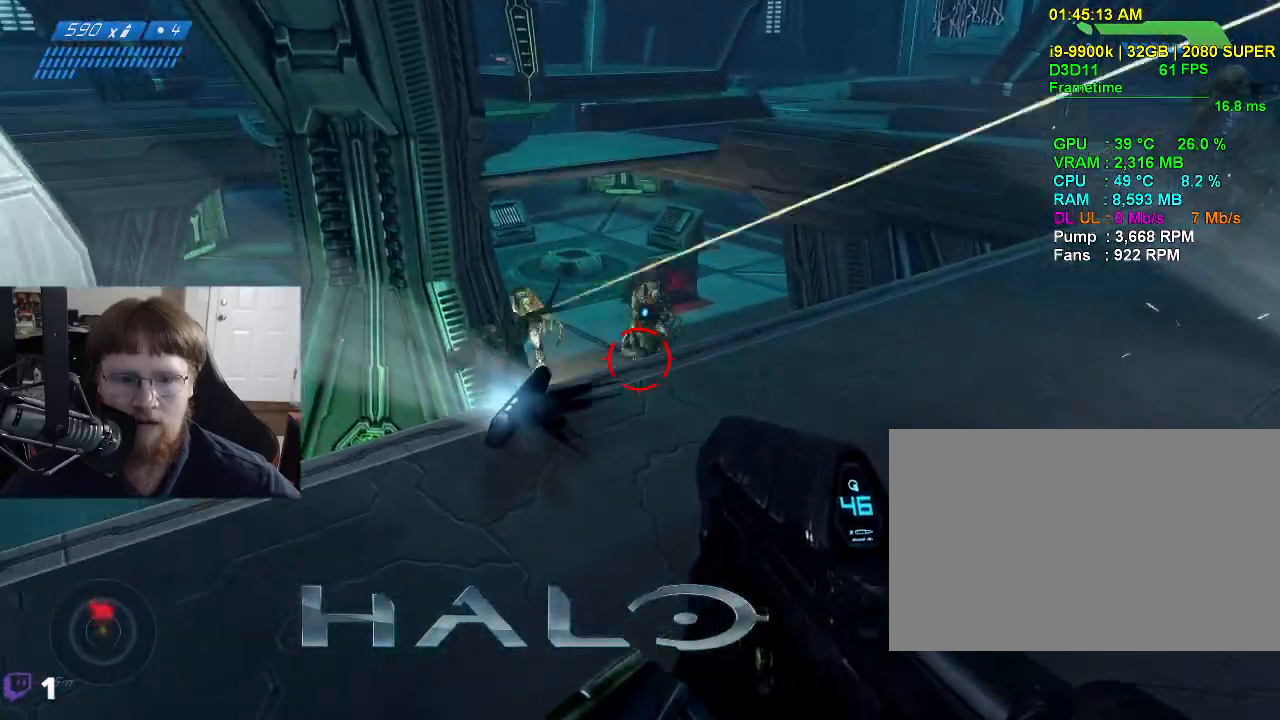
{"keys": [], "mouse": [], "mouse_move": "down-left", "events": [[233, "g", "down"], [333, "g", "up"], [367, "w", "up"]]}
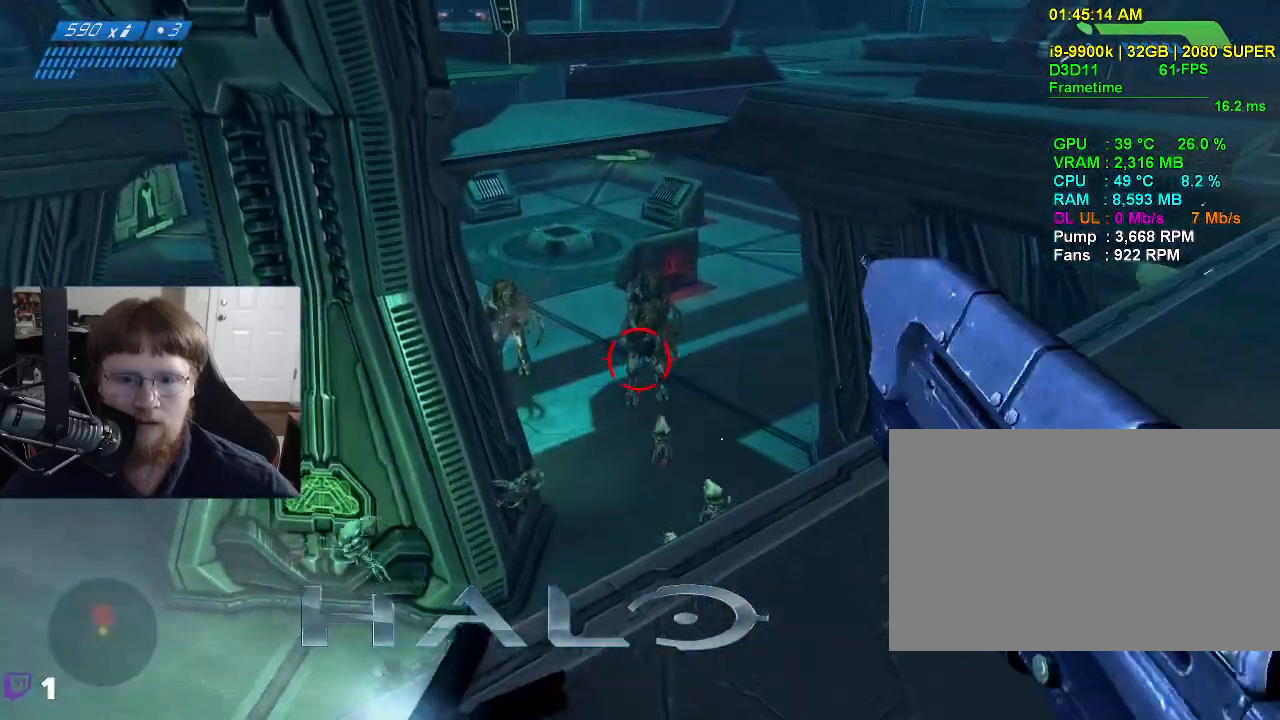
{"keys": ["s"], "mouse": [], "mouse_move": "still", "events": [[67, "s", "down"]]}
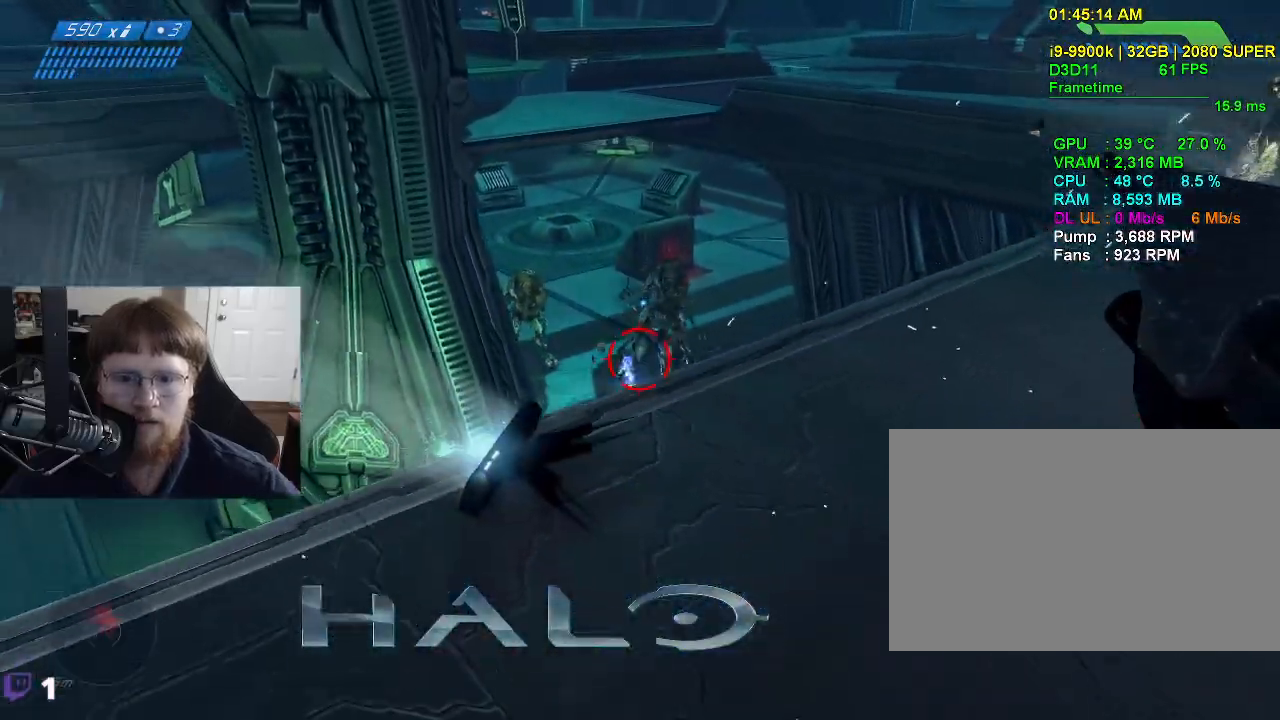
{"keys": ["a", "s"], "mouse": [], "mouse_move": "still", "events": [[33, "a", "down"]]}